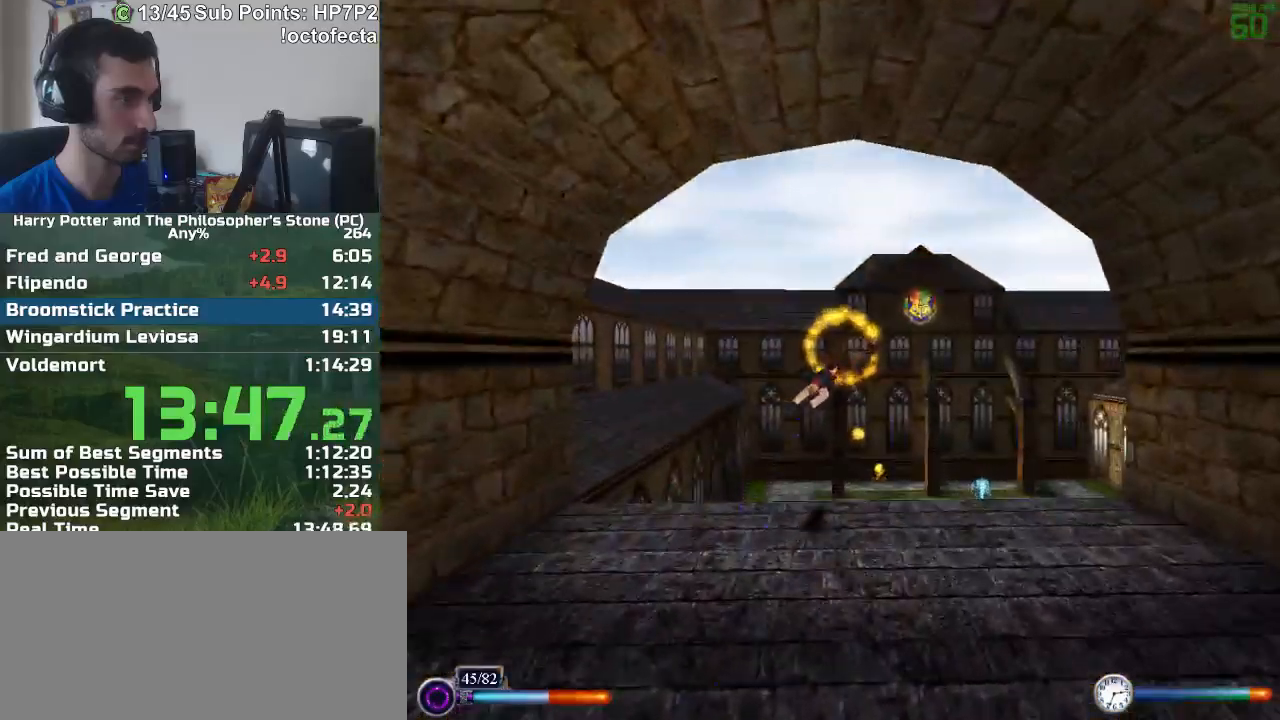
Gameplay with keyboard and mouse; each line is a JSON object with the keys and mouse buttons held at the frame after it. "events" lists presses ("down") and releases ("up") of "a", "d", "down", "e", "escape", "f", "f1", "f2", "f4", "left", "q", "r", "right", "s", "shift", "space", "tab", "up", "w", "mouse_left" and "mouse_right" between this image and that frame as [ms after this image, input, new state], when the widget could be followed in between. "mouse_left", "mouse_right" = the "left", "right" buttons of the "mouse" list. No other keys are recorded. Mouse movement is not recorded.
{"keys": ["shift", "w"], "mouse": [], "events": [[267, "w", "down"]]}
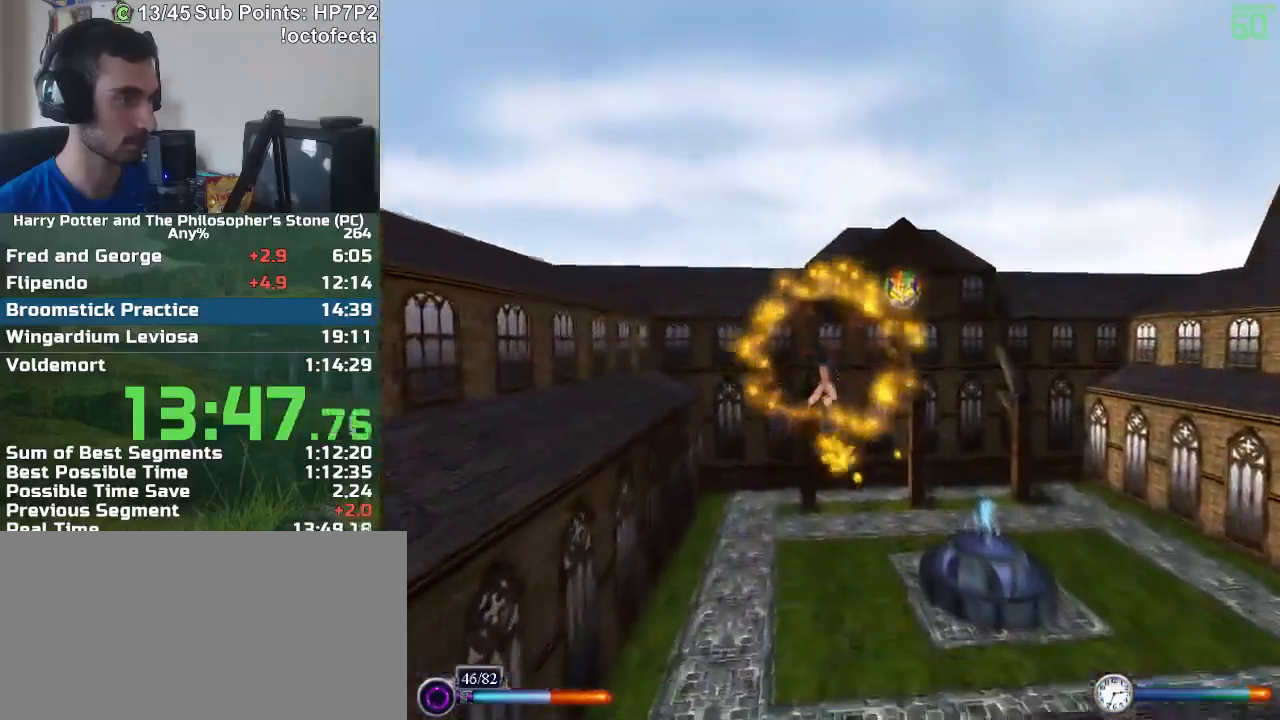
{"keys": ["shift"], "mouse": [], "events": [[183, "w", "up"], [383, "w", "down"], [467, "w", "up"]]}
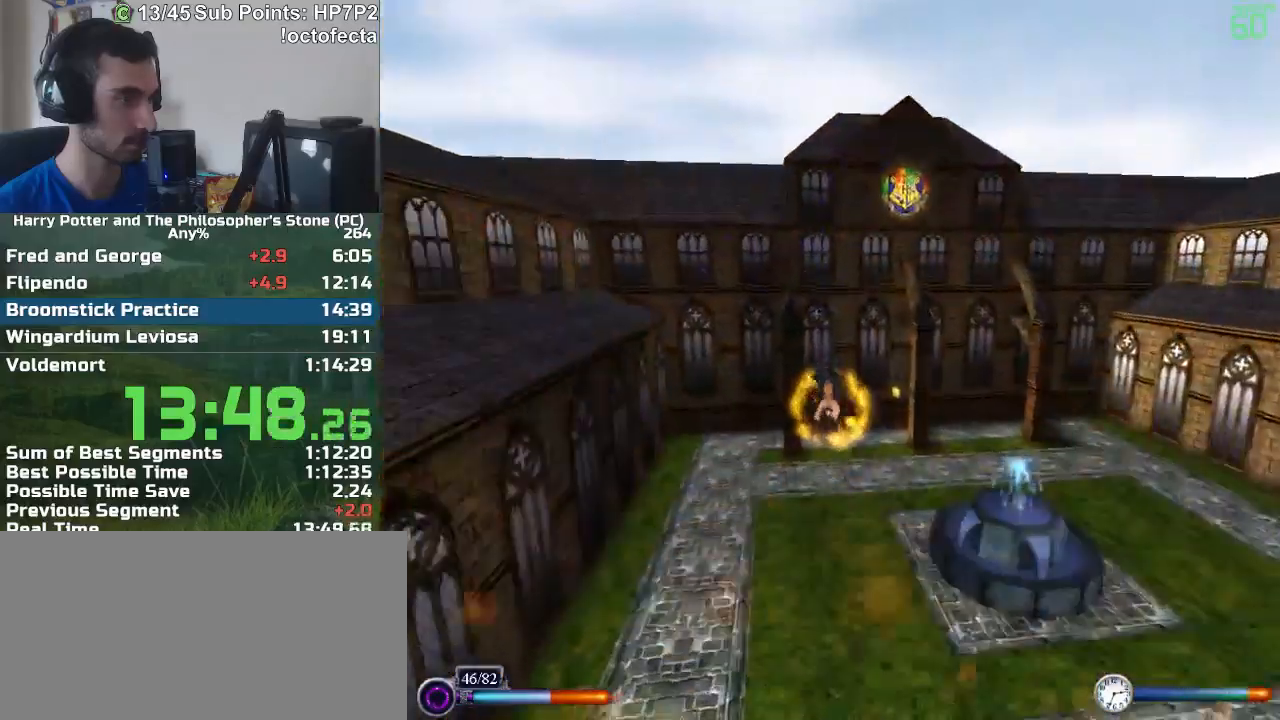
{"keys": ["shift"], "mouse": [], "events": [[200, "w", "down"], [483, "w", "up"]]}
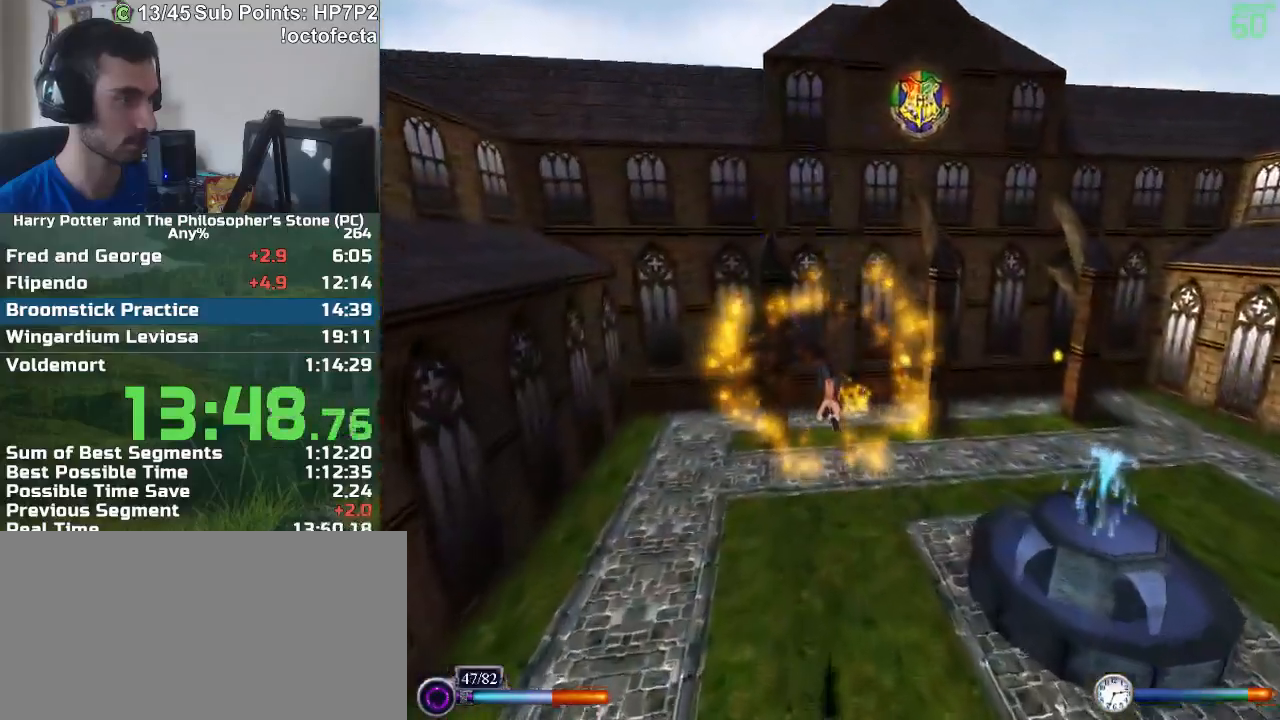
{"keys": ["shift"], "mouse": [], "events": [[167, "w", "down"], [267, "w", "up"], [367, "d", "down"], [450, "d", "up"]]}
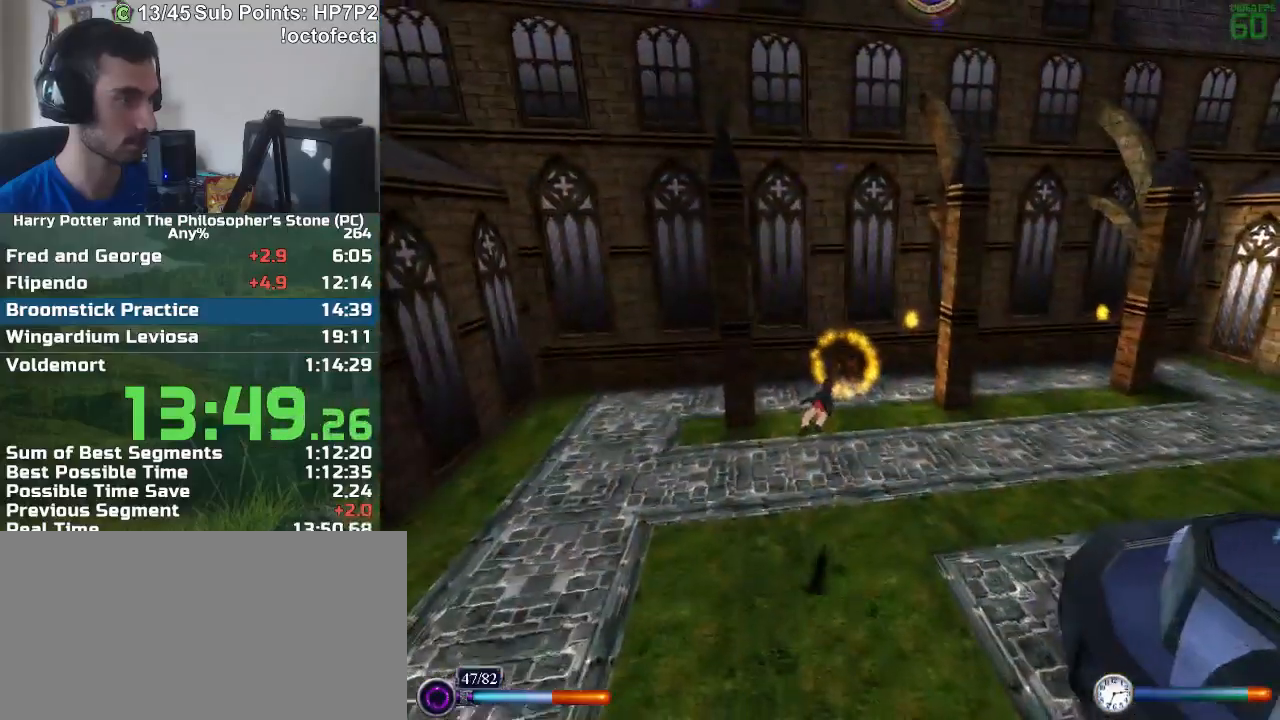
{"keys": ["d", "shift"], "mouse": [], "events": [[100, "s", "down"], [233, "d", "down"], [283, "s", "up"]]}
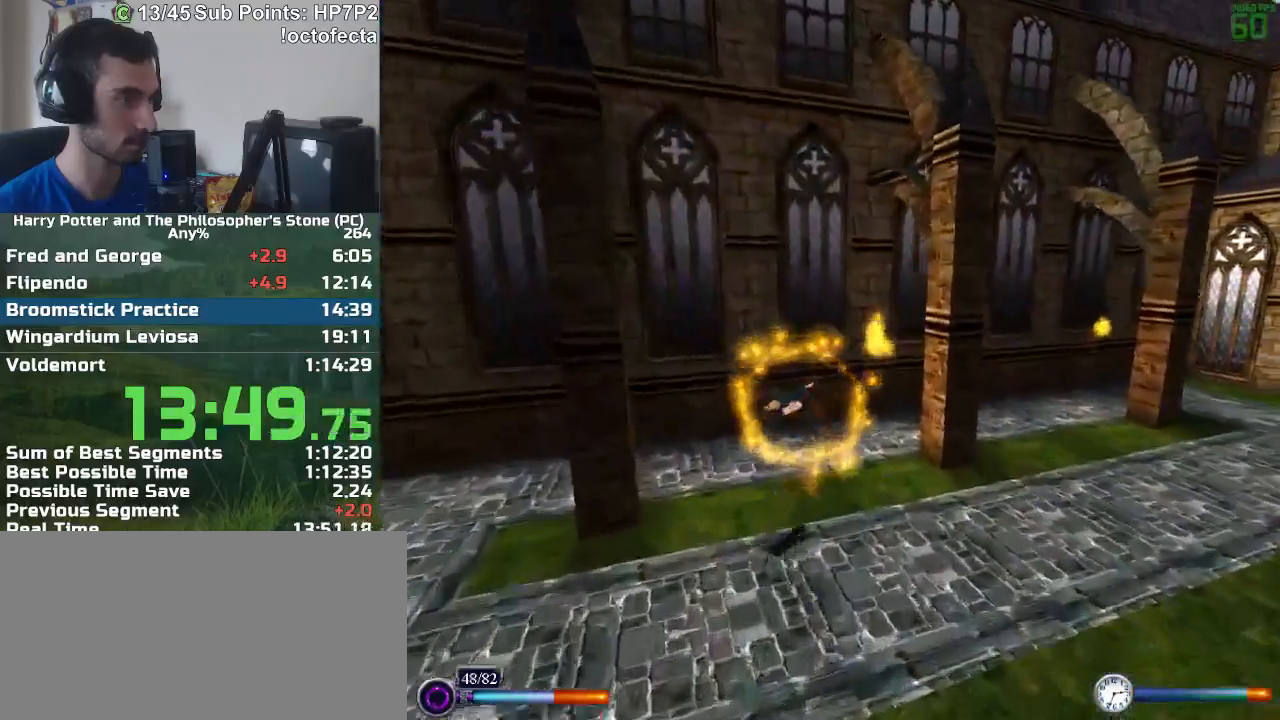
{"keys": ["d", "shift"], "mouse": [], "events": [[17, "d", "up"], [117, "d", "down"]]}
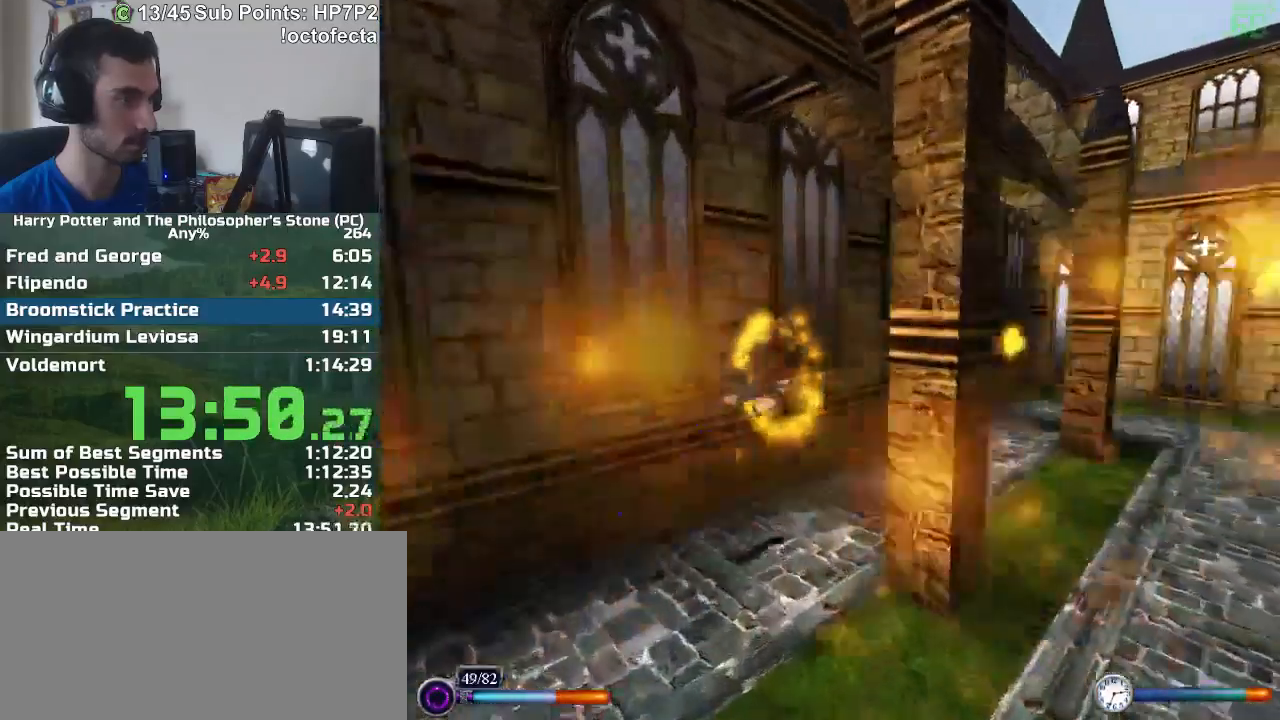
{"keys": ["d", "shift"], "mouse": [], "events": [[167, "d", "up"], [317, "d", "down"], [367, "d", "up"], [500, "d", "down"]]}
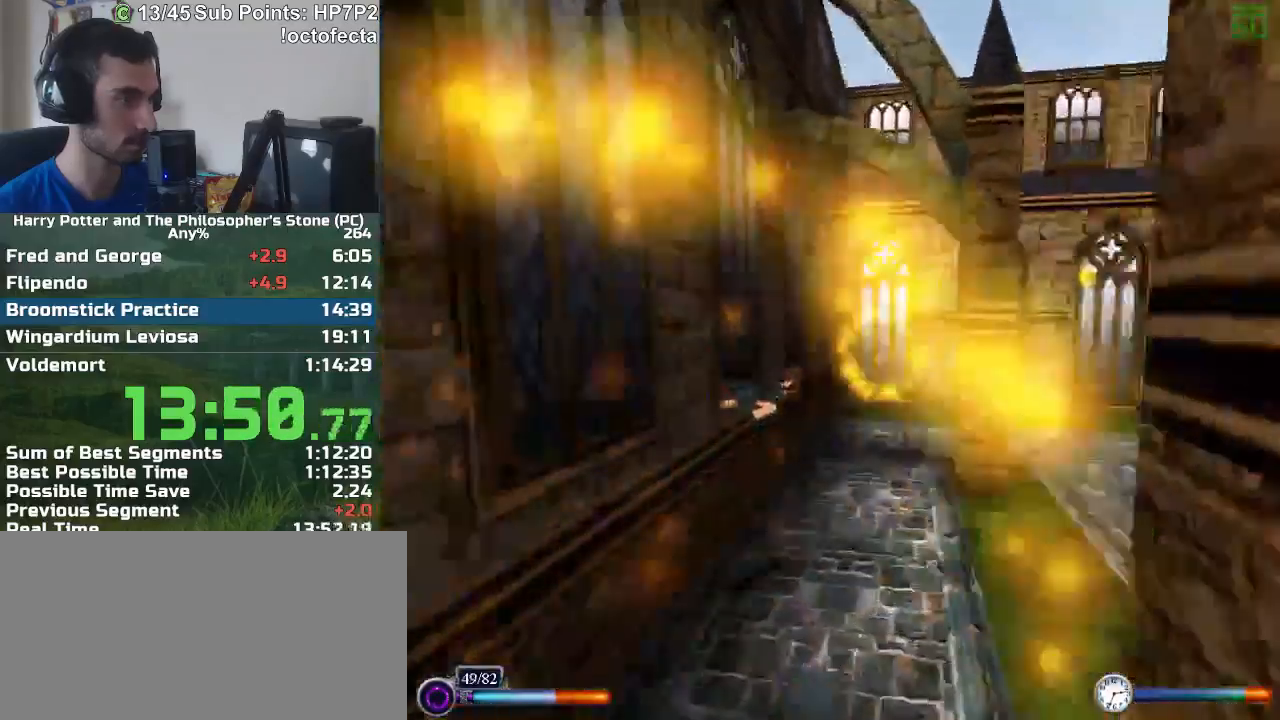
{"keys": ["d", "shift"], "mouse": [], "events": [[100, "d", "up"], [233, "s", "down"], [333, "d", "down"], [467, "s", "up"]]}
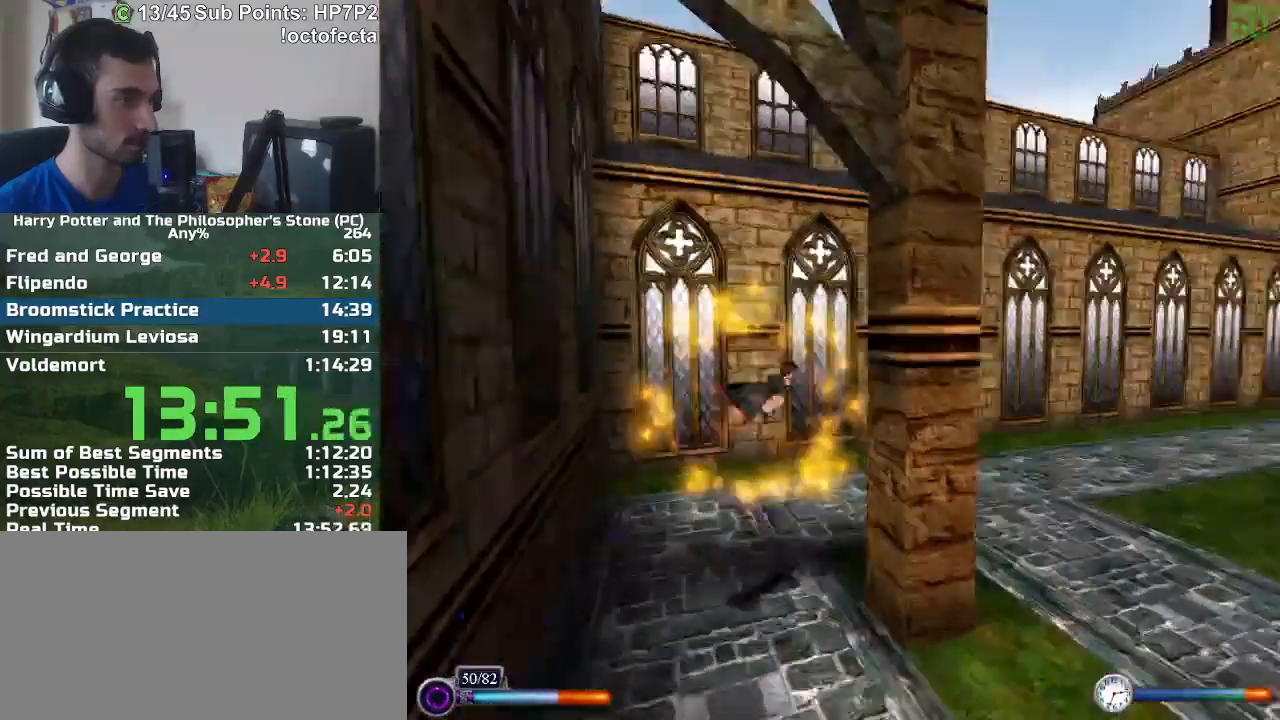
{"keys": ["d", "shift"], "mouse": [], "events": [[167, "s", "down"], [433, "s", "up"]]}
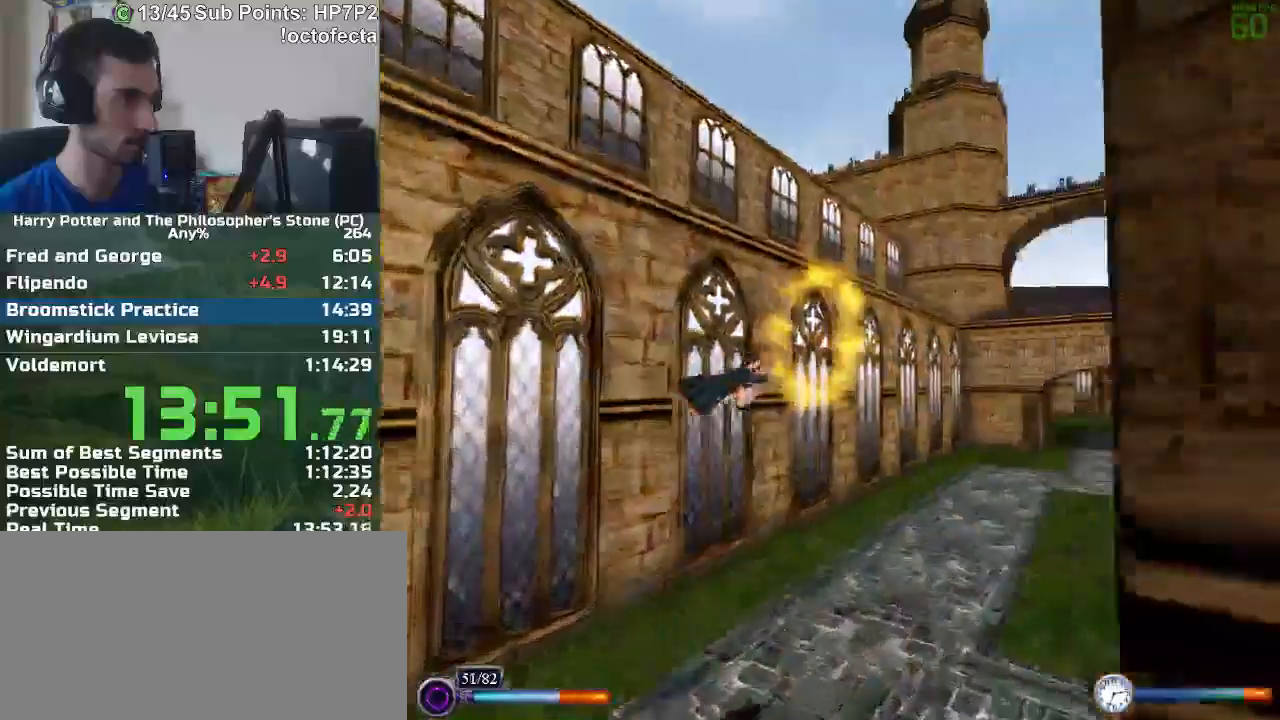
{"keys": ["shift"], "mouse": [], "events": [[133, "s", "down"], [217, "s", "up"], [317, "d", "up"]]}
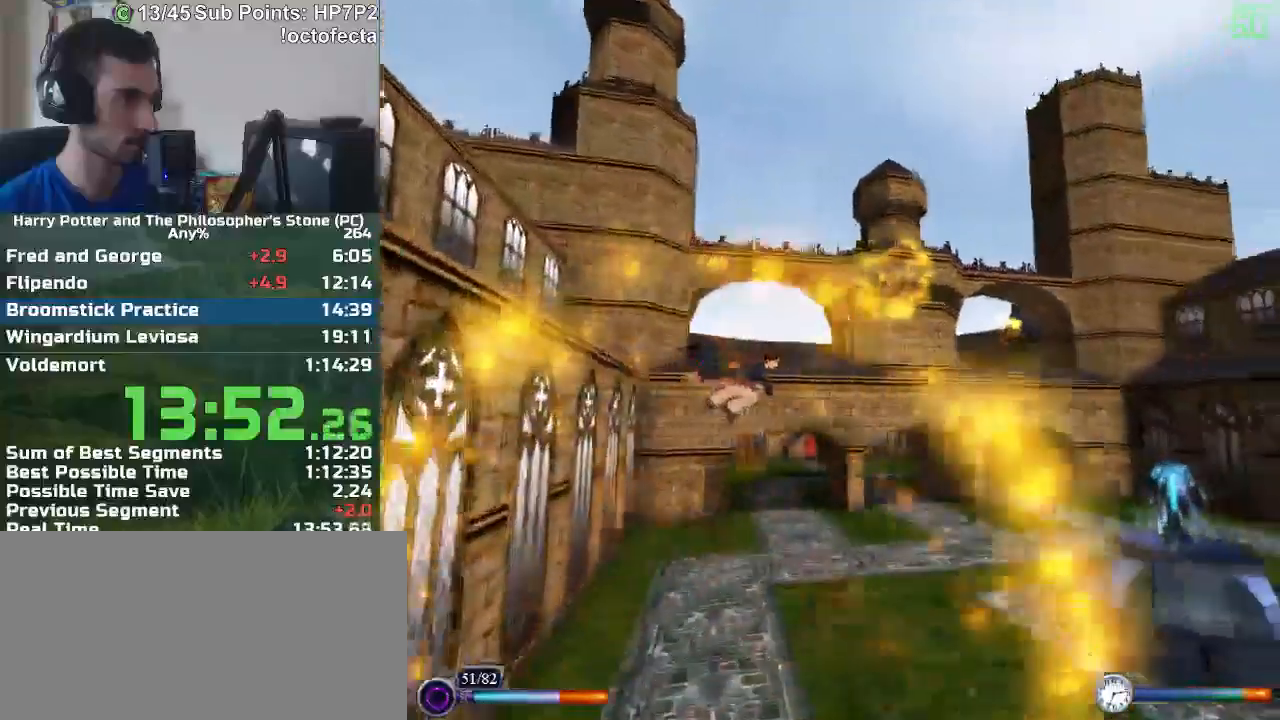
{"keys": ["shift"], "mouse": [], "events": [[100, "s", "down"], [283, "a", "down"], [417, "s", "up"], [467, "a", "up"]]}
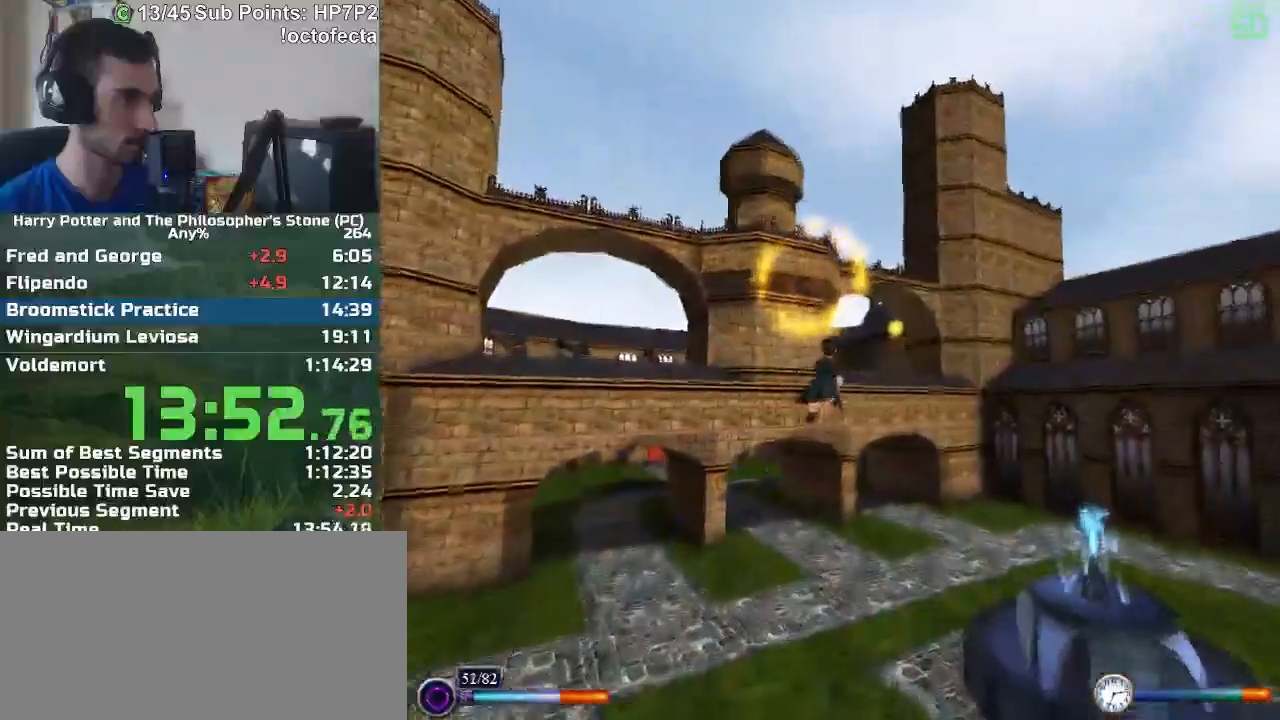
{"keys": ["shift"], "mouse": [], "events": [[350, "d", "down"], [483, "d", "up"]]}
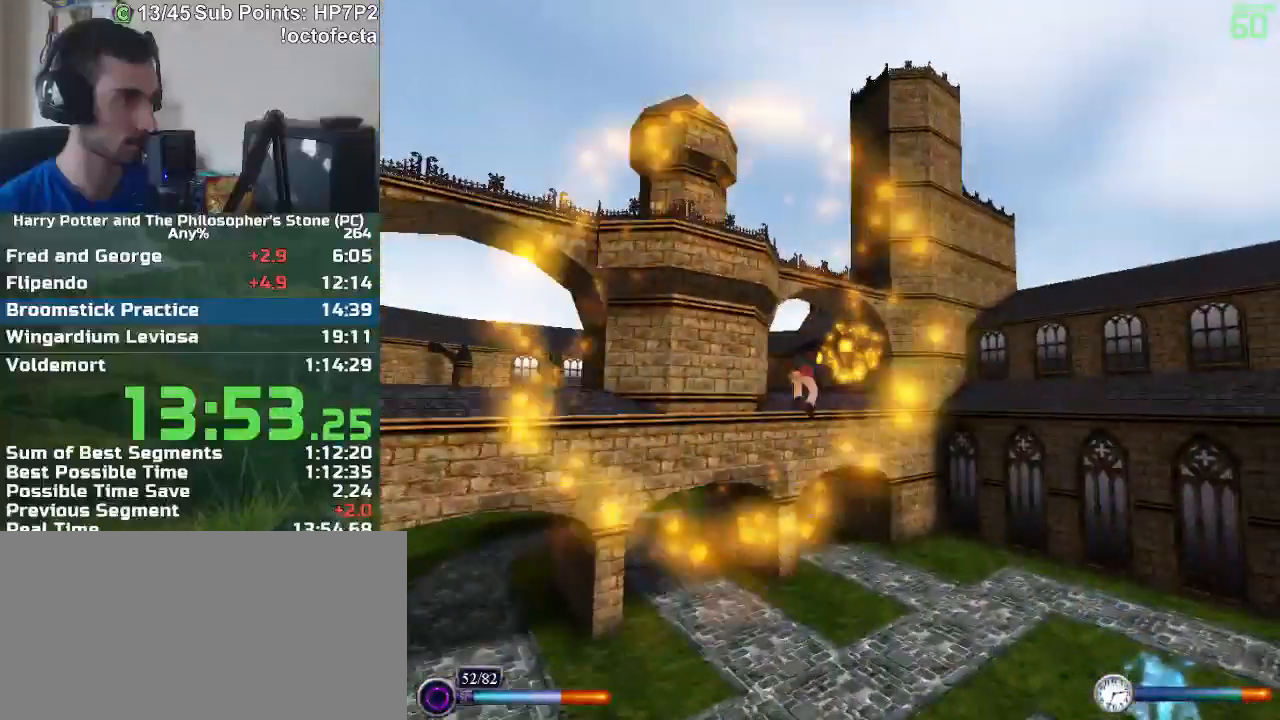
{"keys": ["shift"], "mouse": [], "events": [[317, "a", "down"], [317, "s", "down"], [450, "a", "up"], [450, "s", "up"]]}
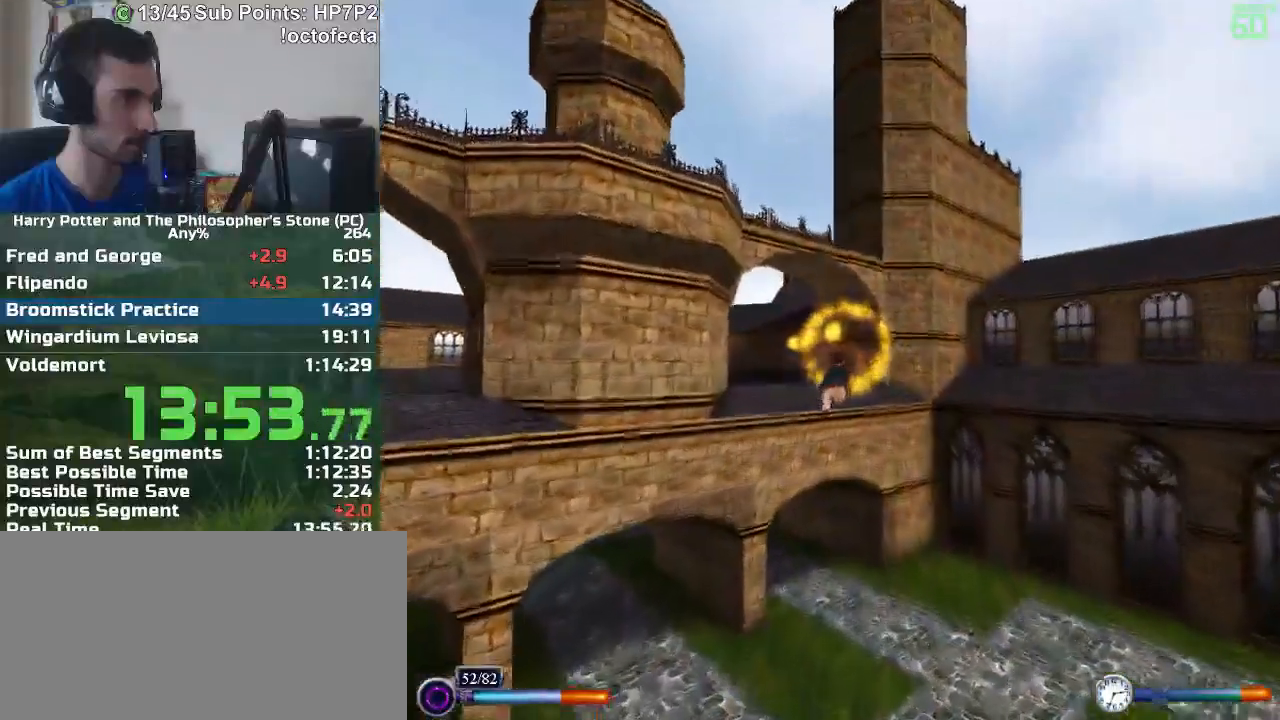
{"keys": ["shift"], "mouse": [], "events": [[133, "s", "down"], [283, "s", "up"]]}
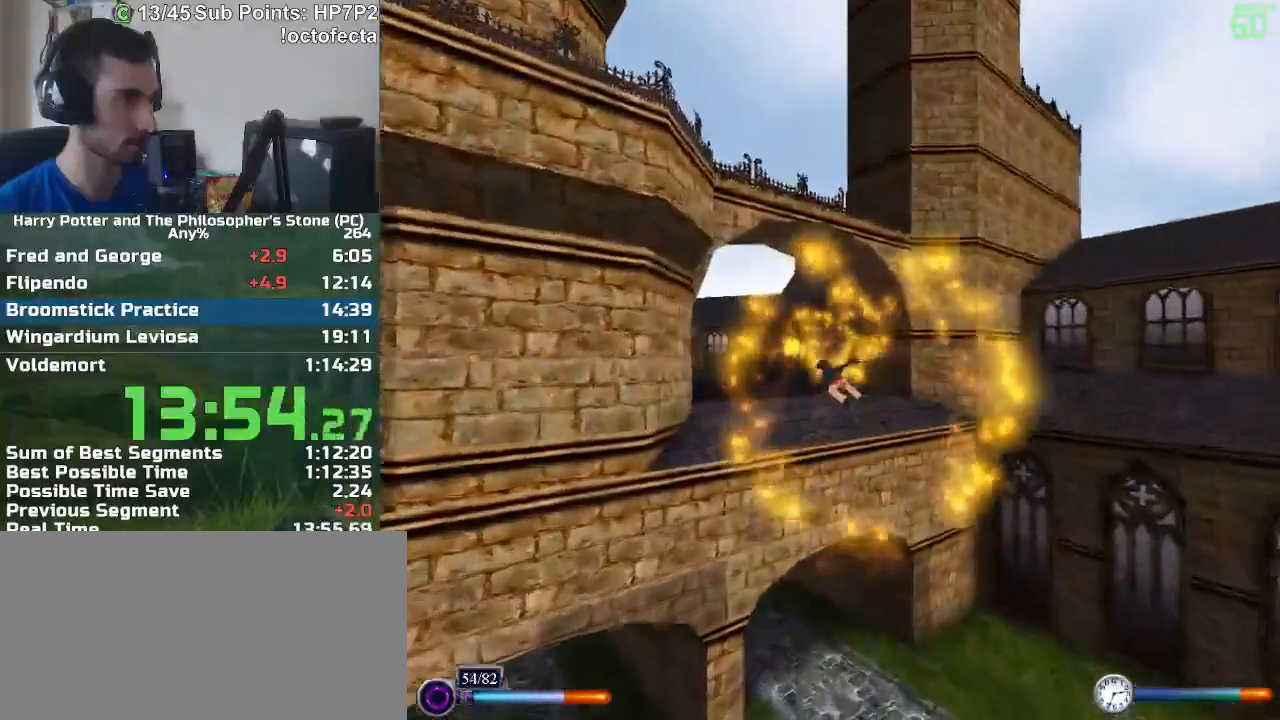
{"keys": ["a", "shift"], "mouse": [], "events": [[67, "a", "down"], [117, "s", "down"], [150, "s", "up"], [200, "a", "up"], [483, "a", "down"]]}
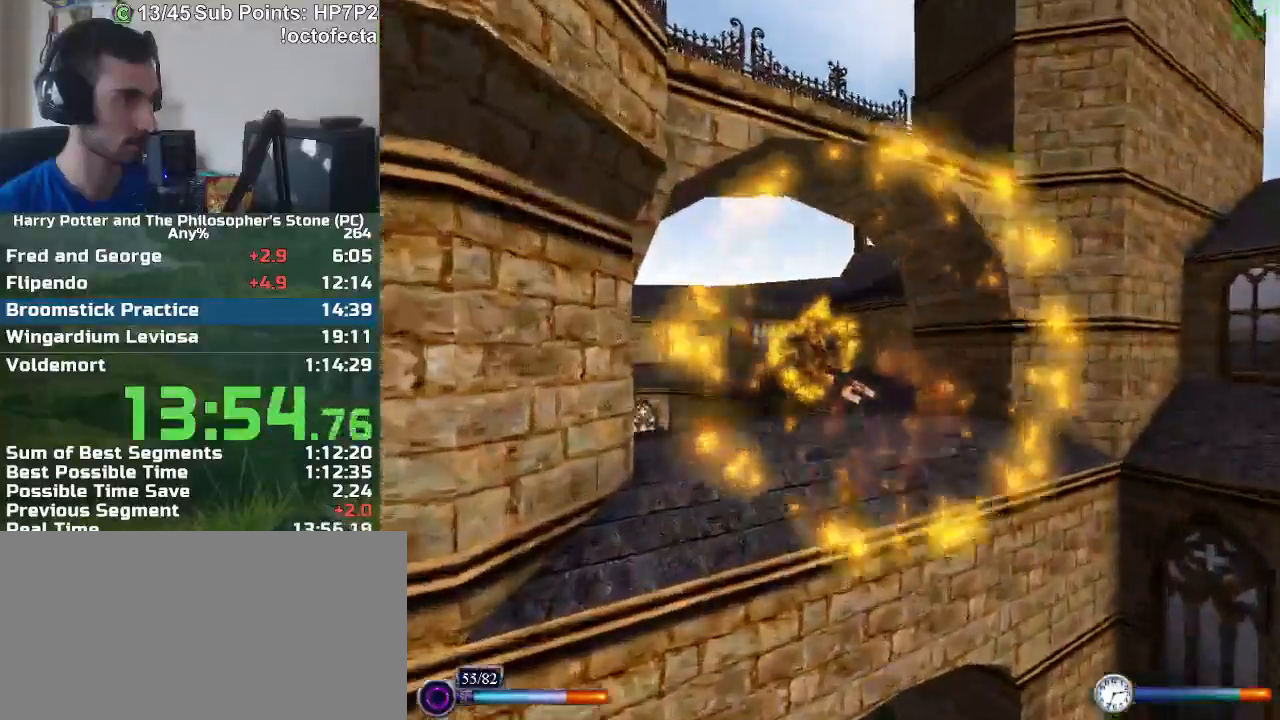
{"keys": ["shift"], "mouse": [], "events": [[83, "a", "up"], [267, "a", "down"], [500, "a", "up"]]}
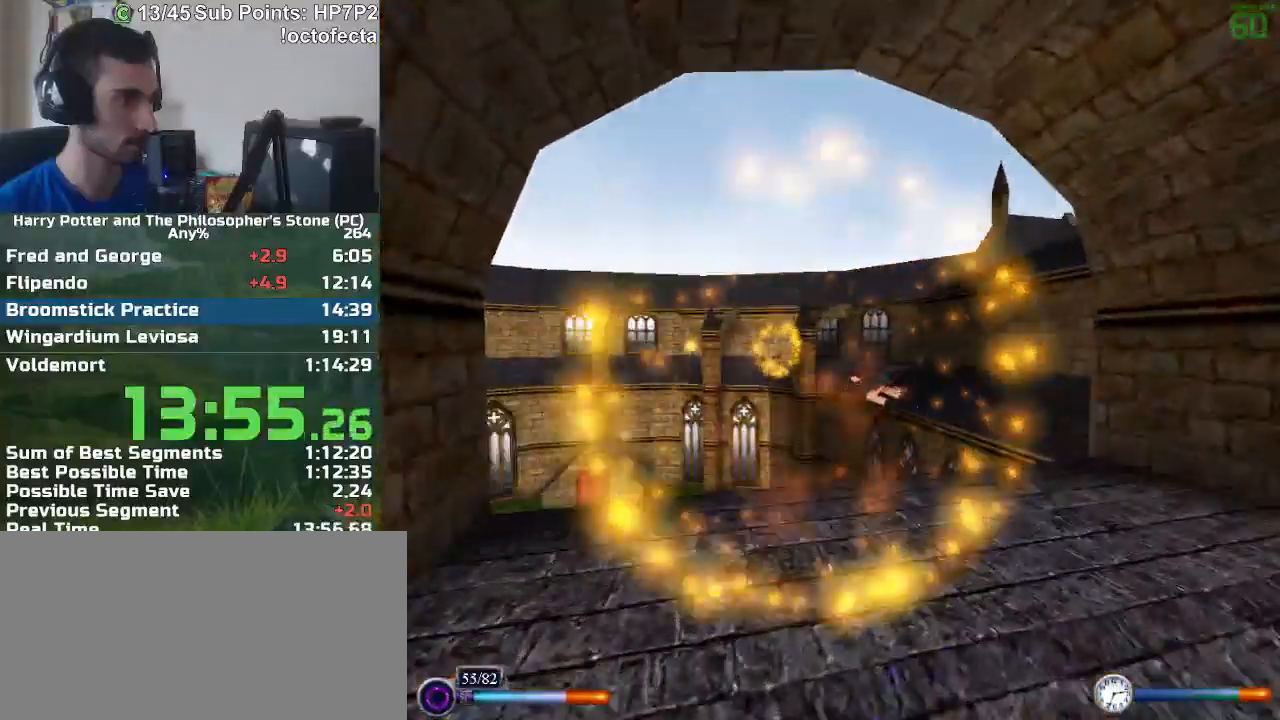
{"keys": ["shift"], "mouse": [], "events": [[233, "d", "down"], [333, "d", "up"]]}
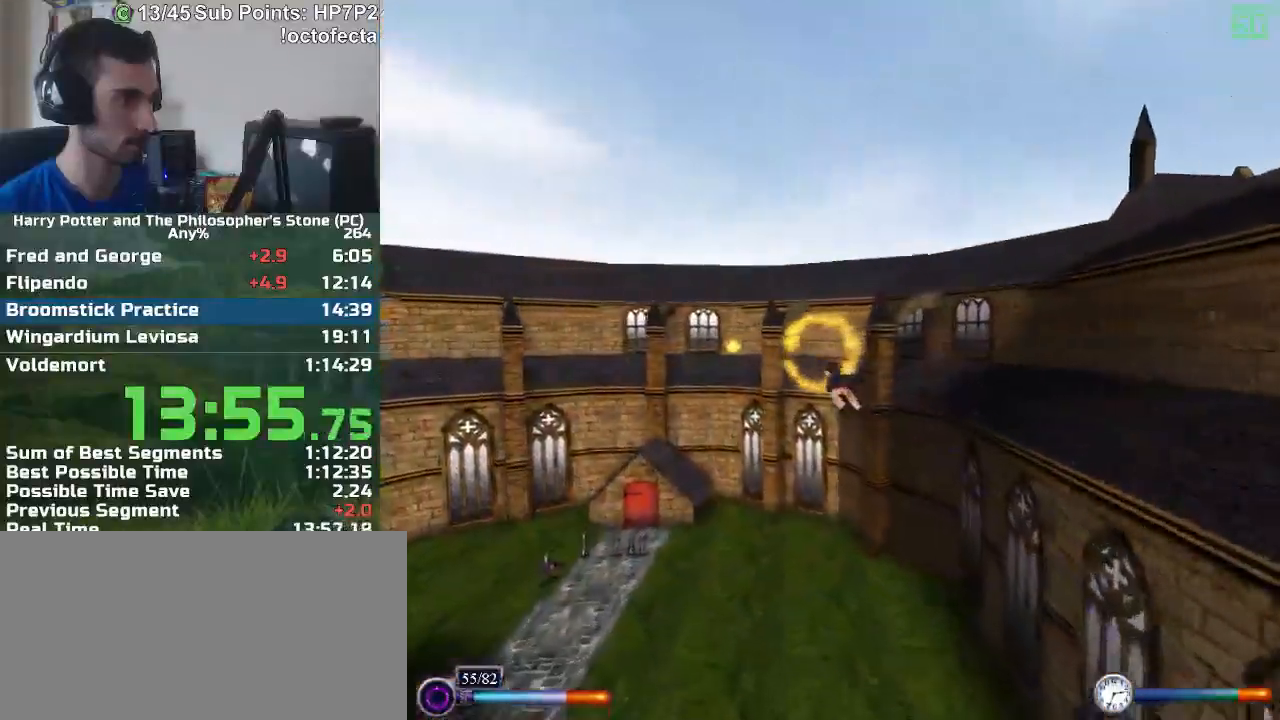
{"keys": ["shift"], "mouse": [], "events": [[17, "a", "down"], [167, "a", "up"], [300, "a", "down"], [433, "a", "up"]]}
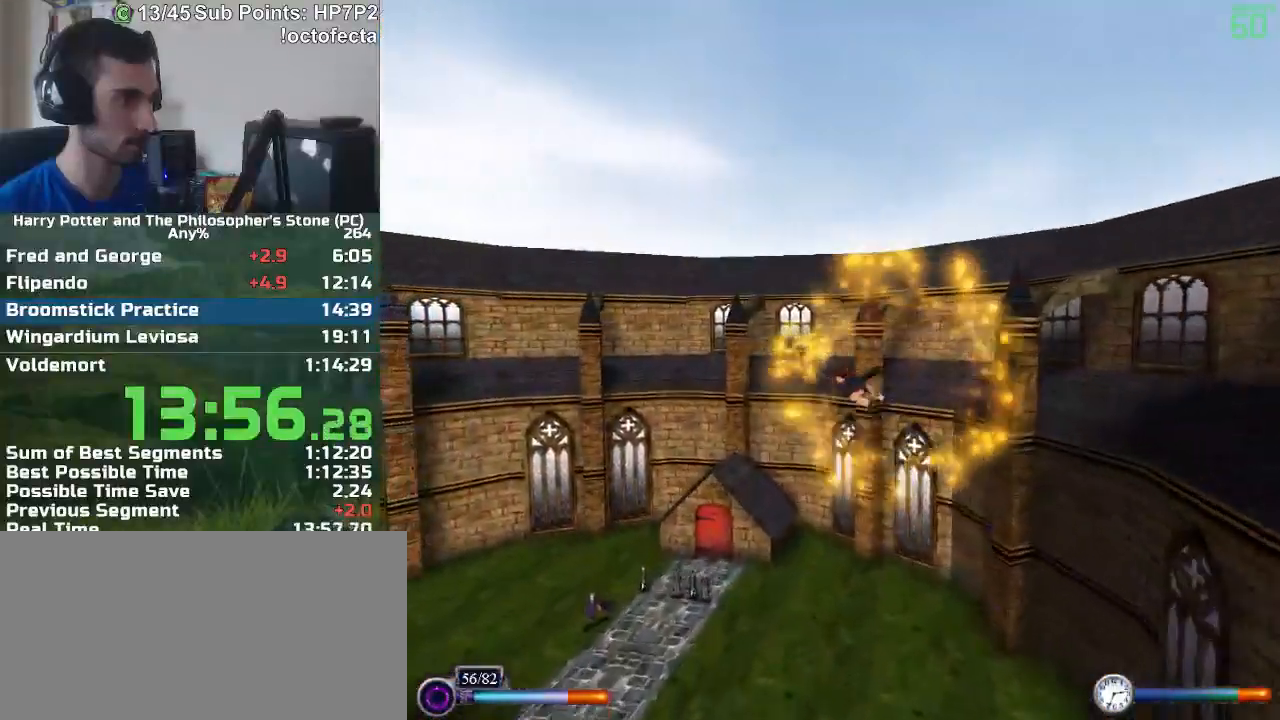
{"keys": ["shift"], "mouse": [], "events": [[367, "a", "down"], [450, "a", "up"]]}
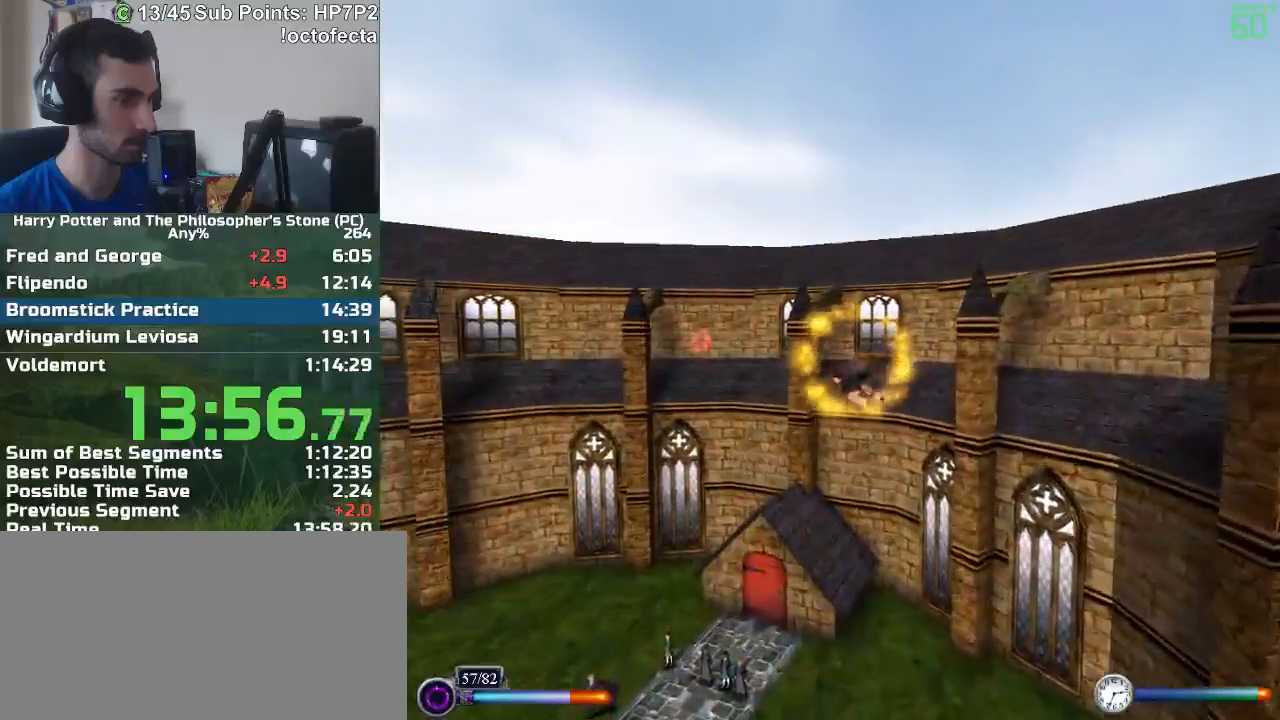
{"keys": ["a", "shift"], "mouse": [], "events": [[467, "a", "down"]]}
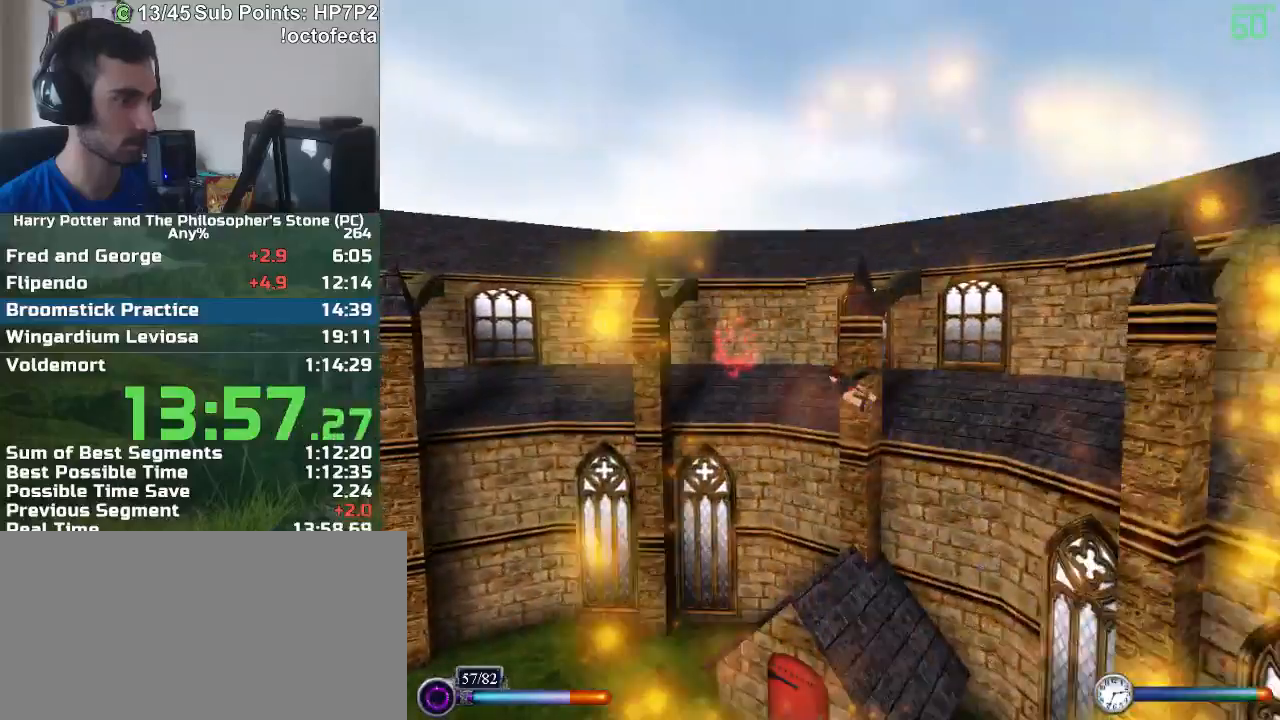
{"keys": ["a", "shift"], "mouse": [], "events": [[67, "a", "up"], [300, "a", "down"]]}
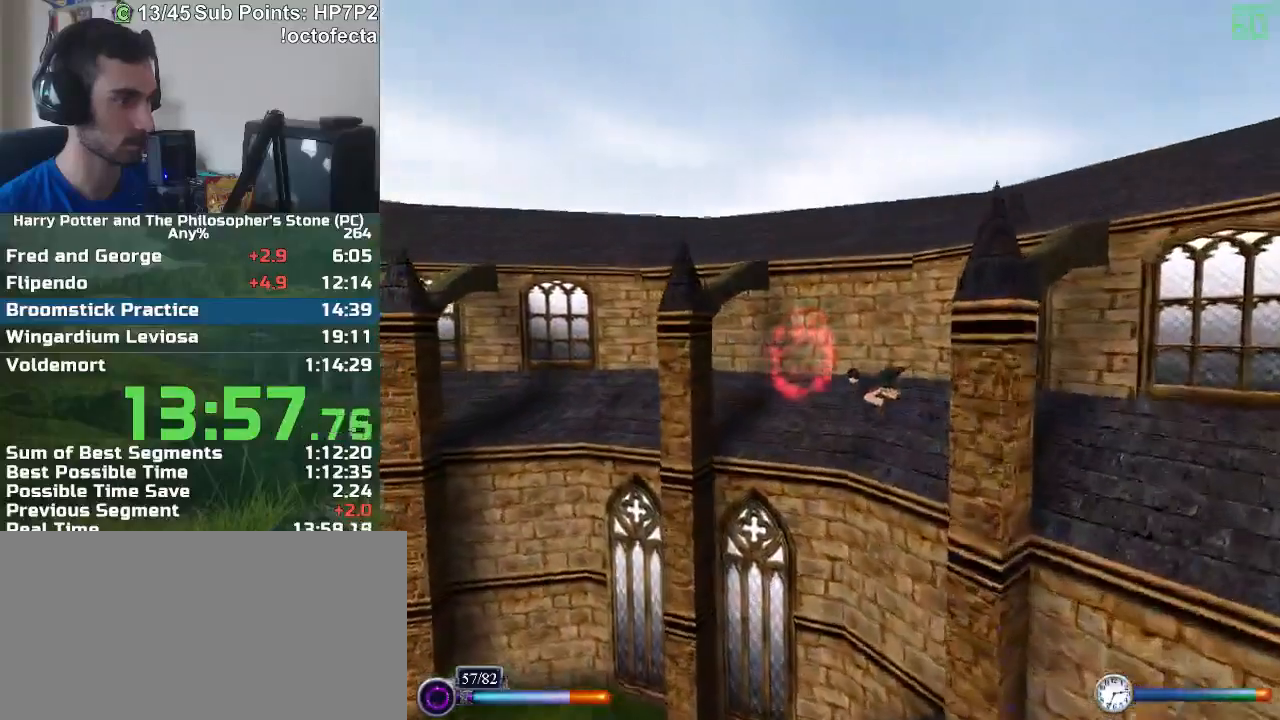
{"keys": ["shift"], "mouse": [], "events": [[500, "a", "up"]]}
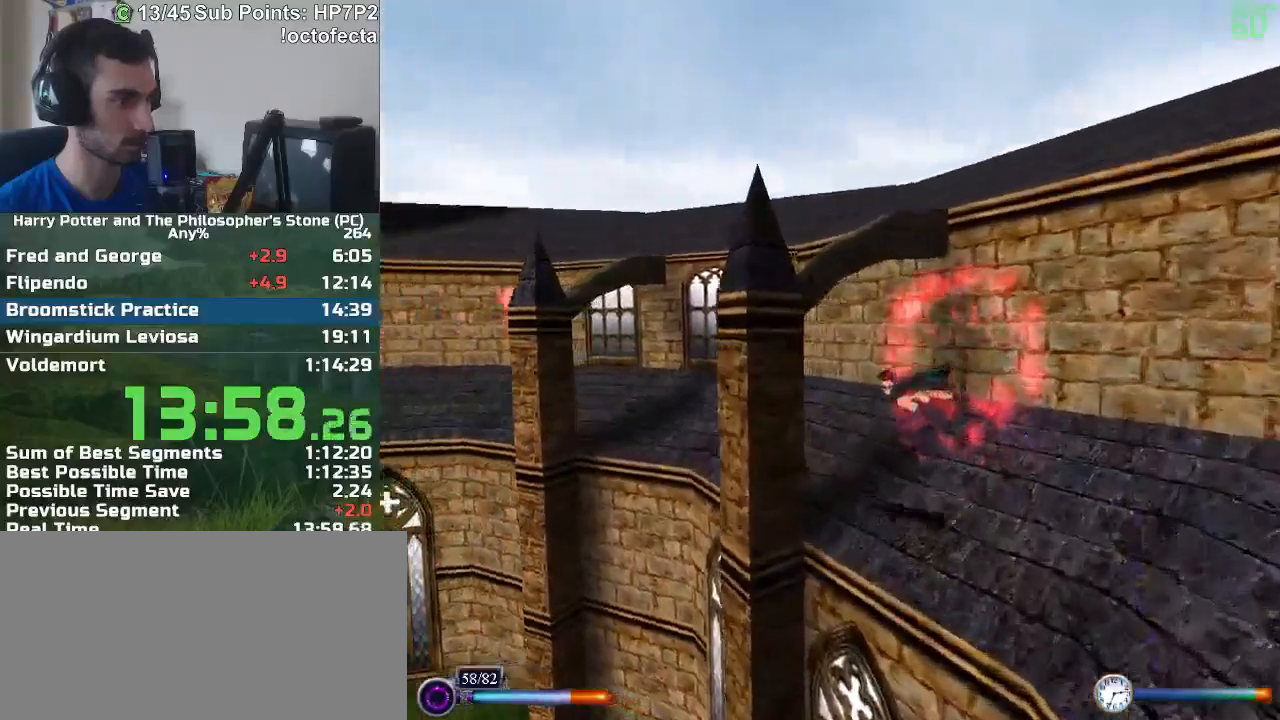
{"keys": ["a", "shift"], "mouse": [], "events": [[417, "a", "down"]]}
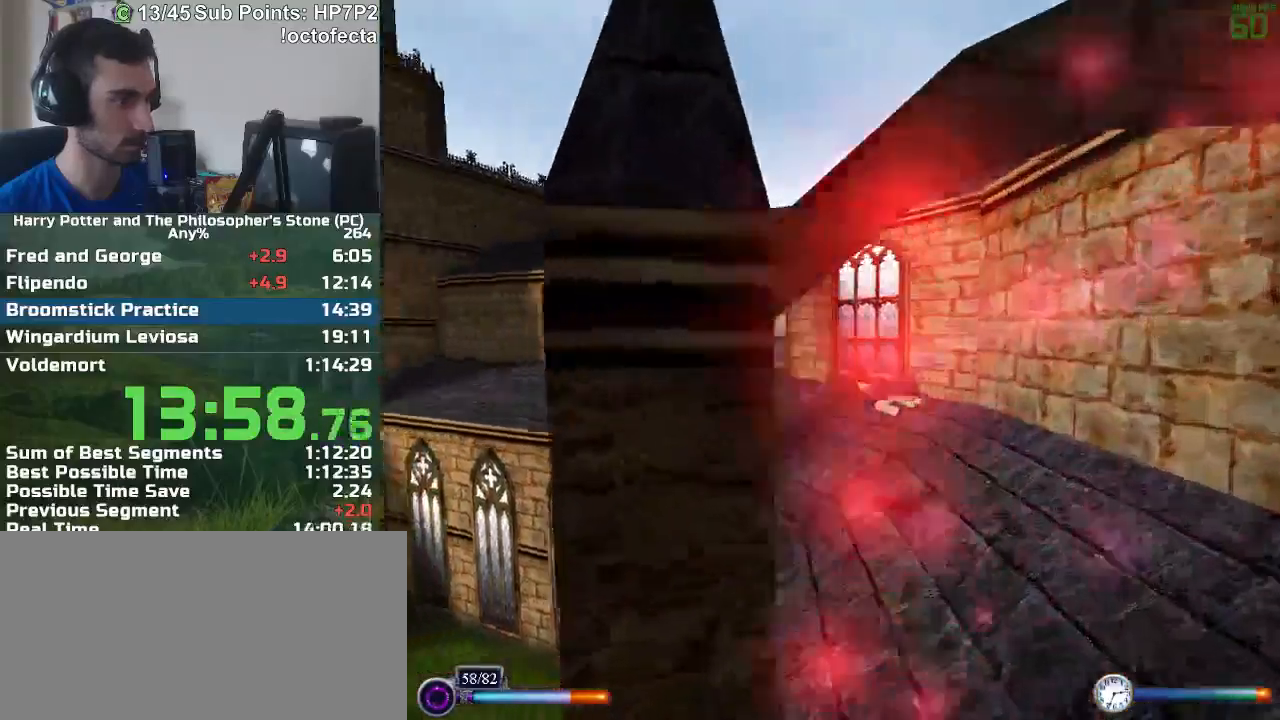
{"keys": ["a", "shift"], "mouse": [], "events": [[67, "a", "up"], [200, "a", "down"], [250, "s", "down"], [350, "a", "up"], [350, "s", "up"], [483, "a", "down"]]}
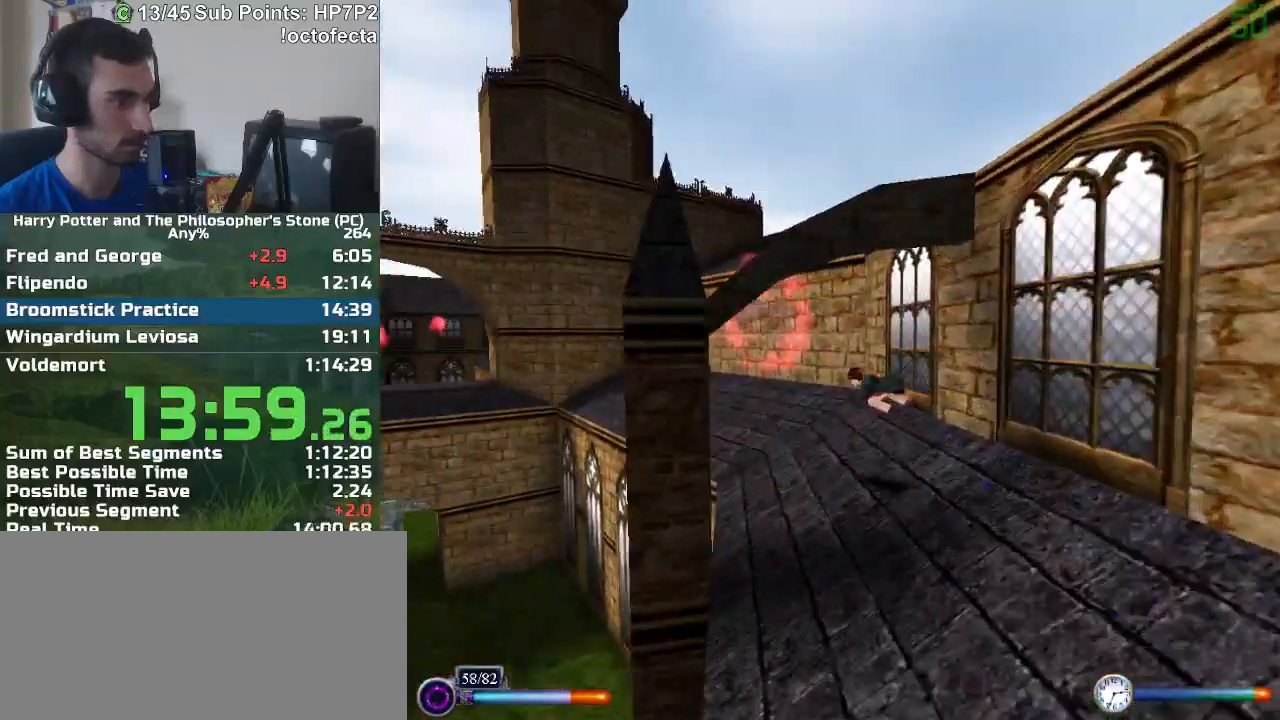
{"keys": ["a", "shift"], "mouse": [], "events": [[217, "s", "down"], [267, "s", "up"]]}